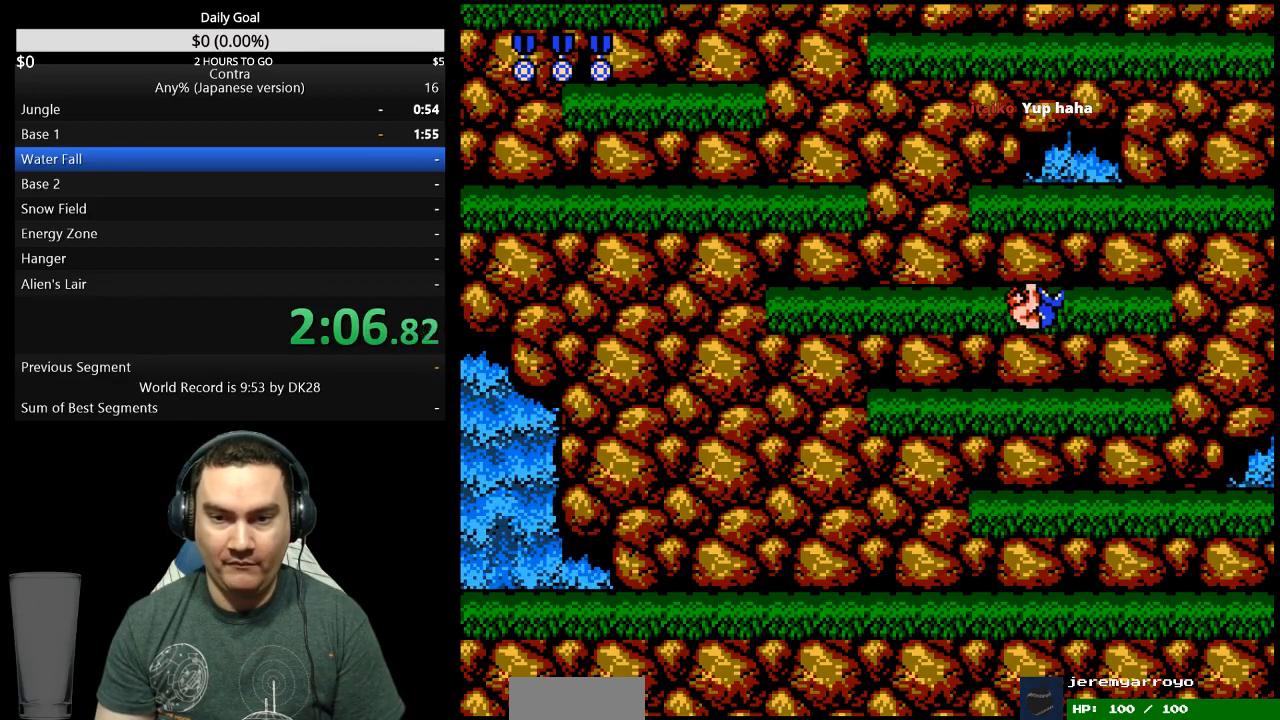
Gameplay with a controller (Nintendo layout); each line is a JSON object with the inputs held at the frame after it. "events" lists button and stick changes between this image and that frame as [ms after this image, input, new state], when the widget could be followed in between. Not read: L3 R3 START.
{"buttons": [], "events": [[33, "DPAD_LEFT", "up"]]}
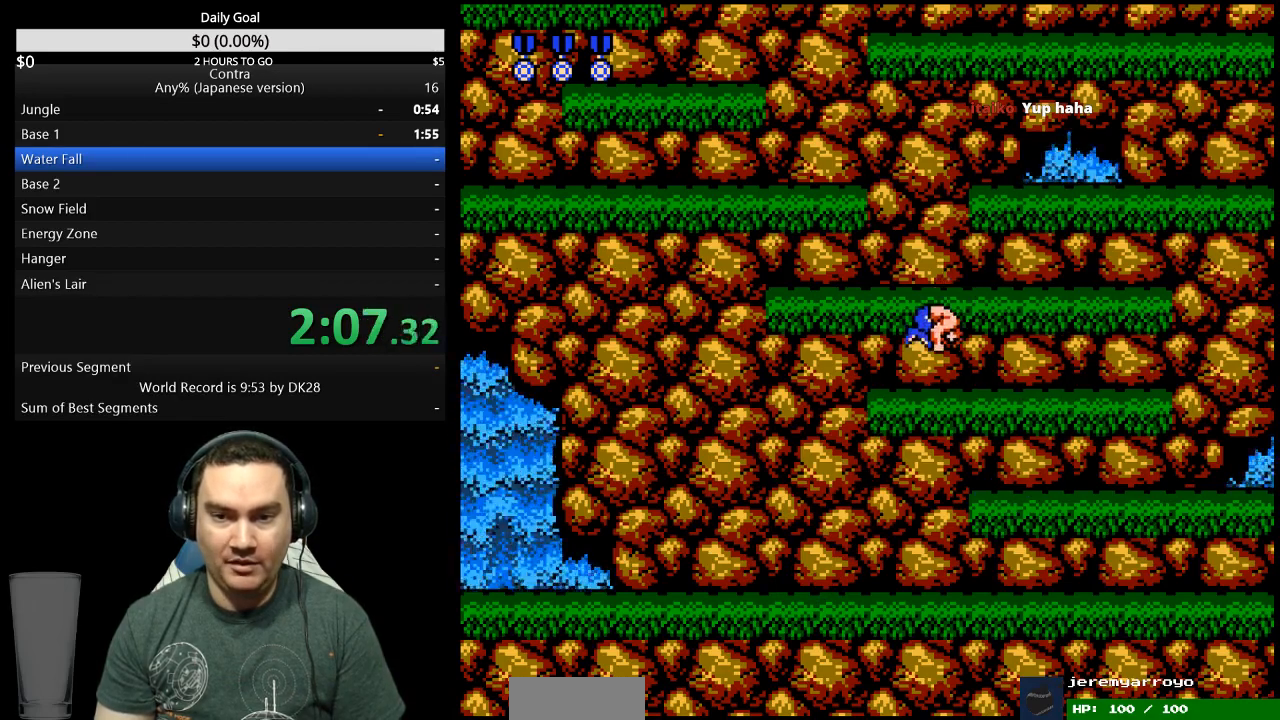
{"buttons": [], "events": [[67, "A", "down"], [167, "A", "up"]]}
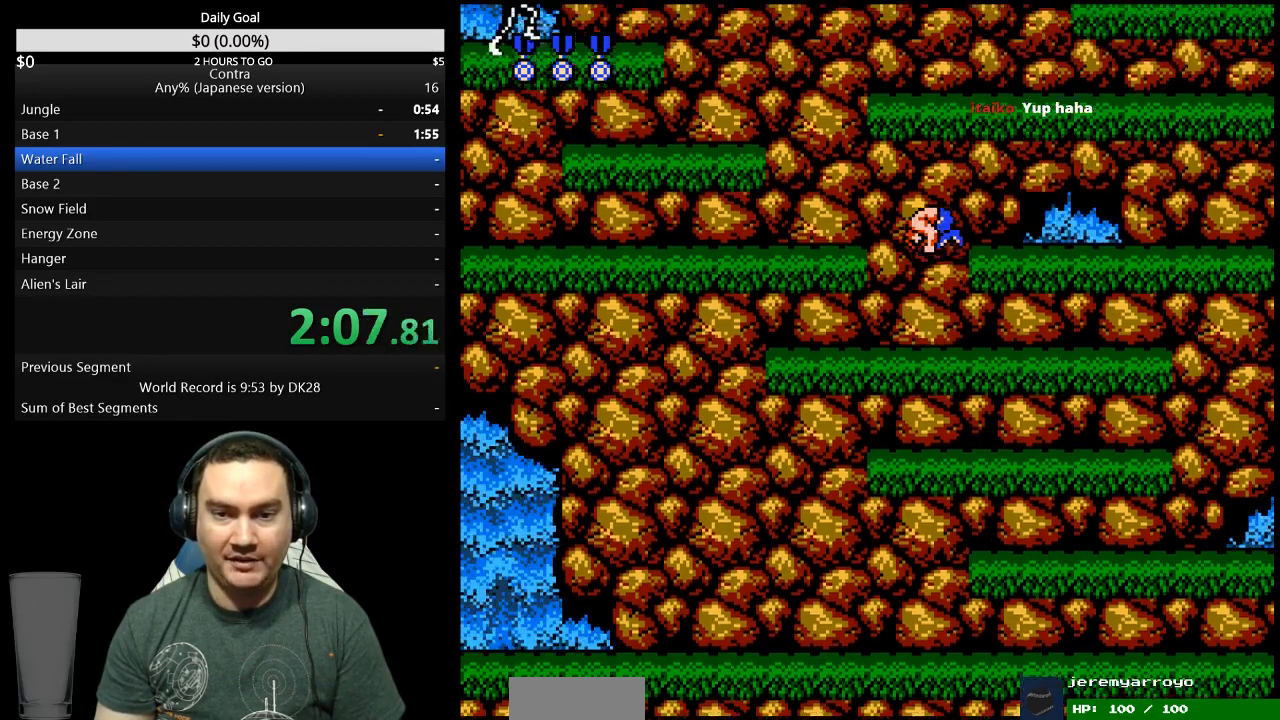
{"buttons": ["A", "DPAD_UP", "DPAD_LEFT"], "events": [[100, "DPAD_LEFT", "down"], [467, "A", "down"], [467, "DPAD_UP", "down"]]}
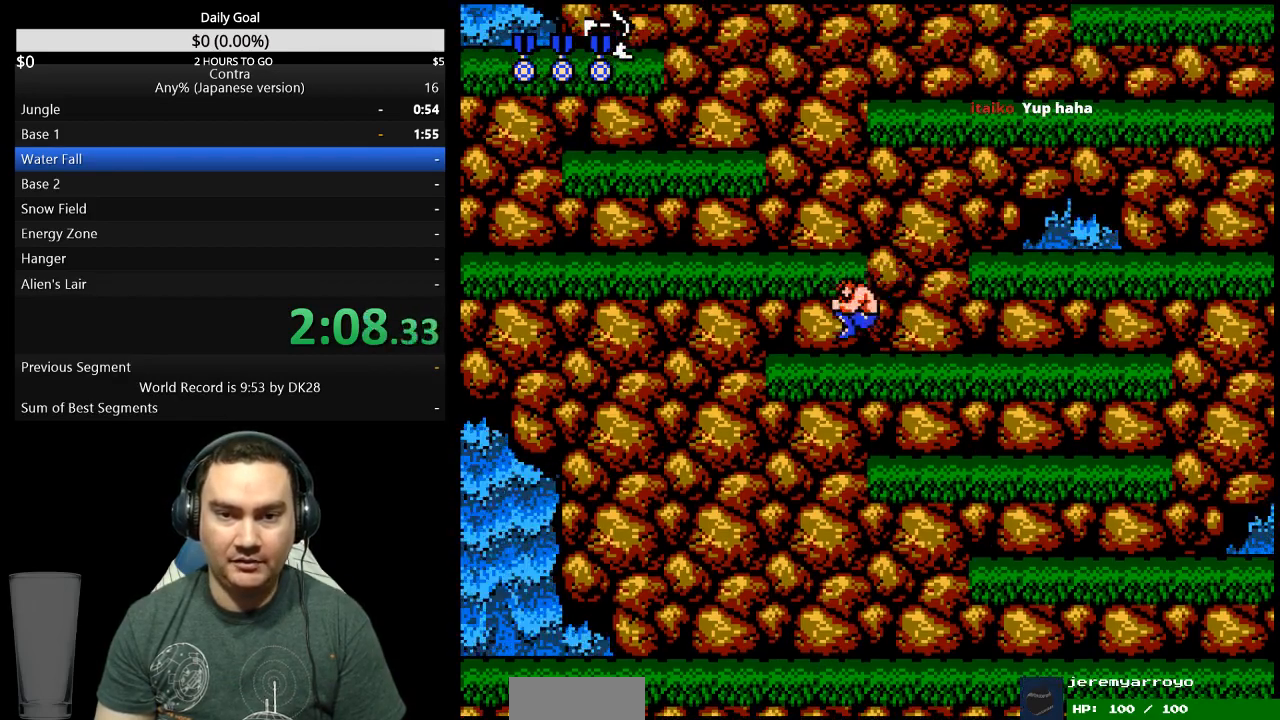
{"buttons": ["DPAD_RIGHT"], "events": [[67, "A", "up"], [133, "B", "down"], [233, "B", "up"], [300, "DPAD_LEFT", "up"], [300, "DPAD_UP", "up"], [500, "DPAD_RIGHT", "down"]]}
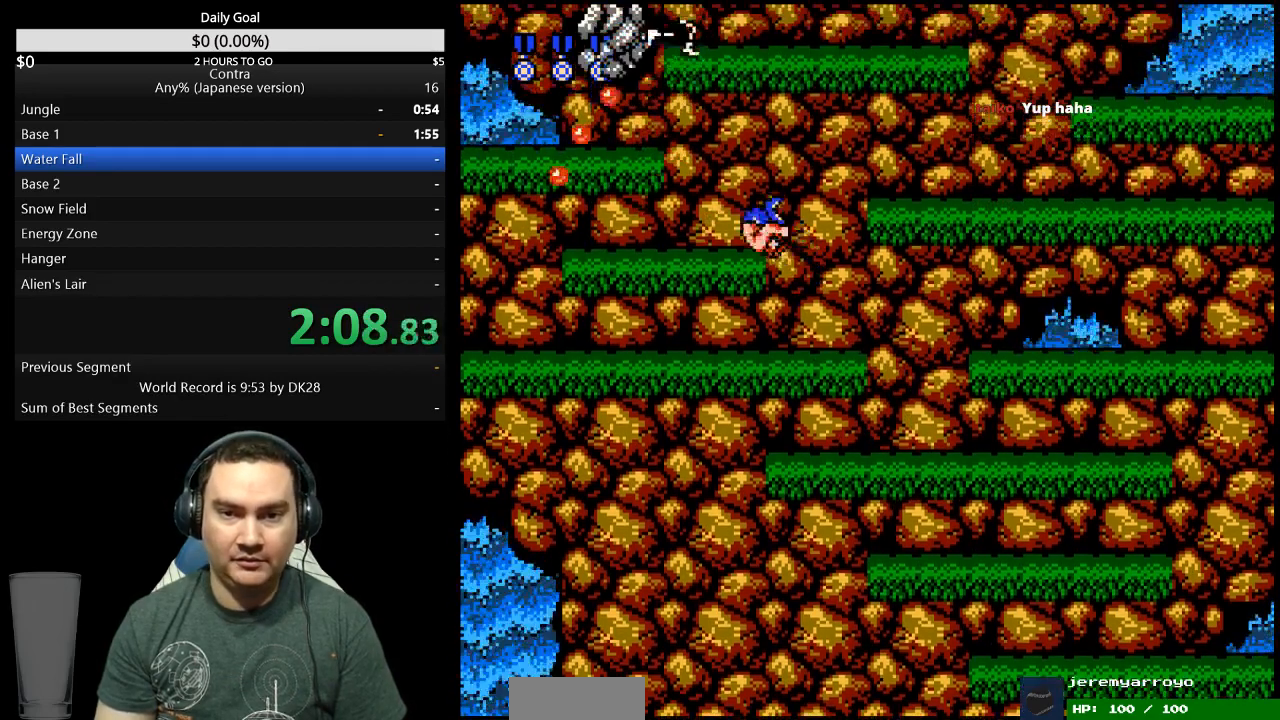
{"buttons": ["DPAD_RIGHT"], "events": [[367, "A", "down"], [467, "A", "up"]]}
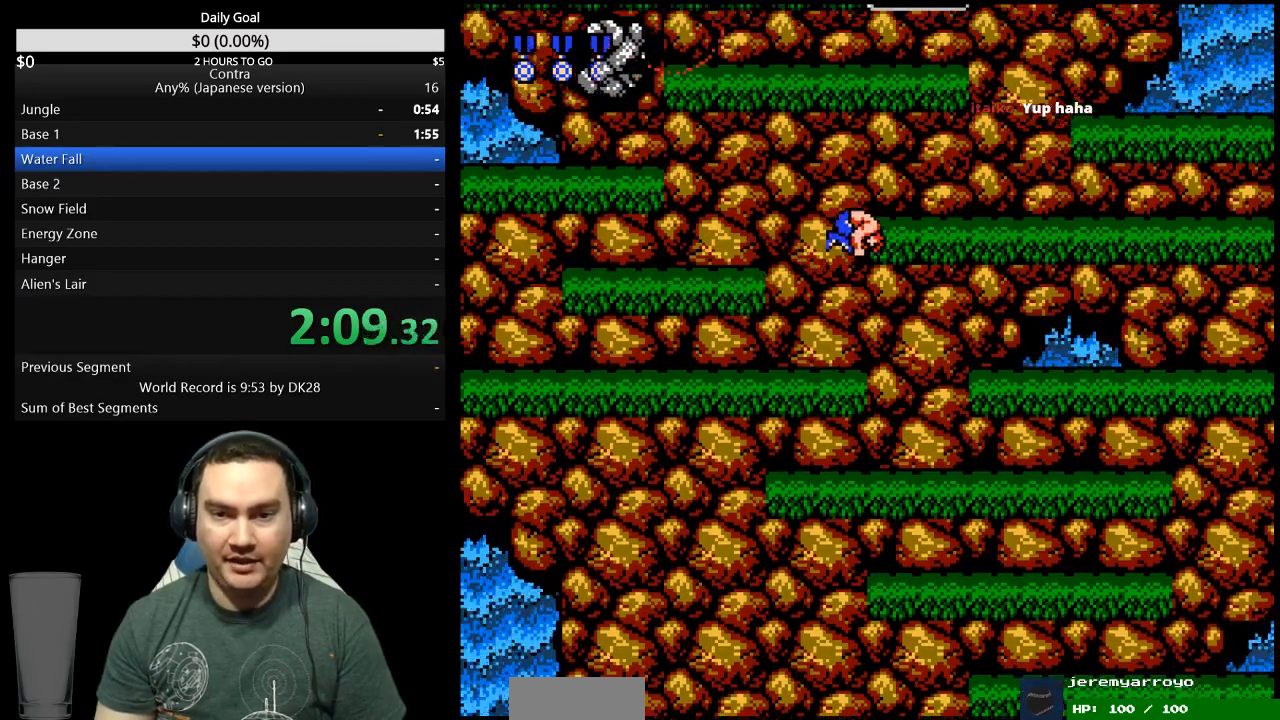
{"buttons": ["DPAD_RIGHT"], "events": []}
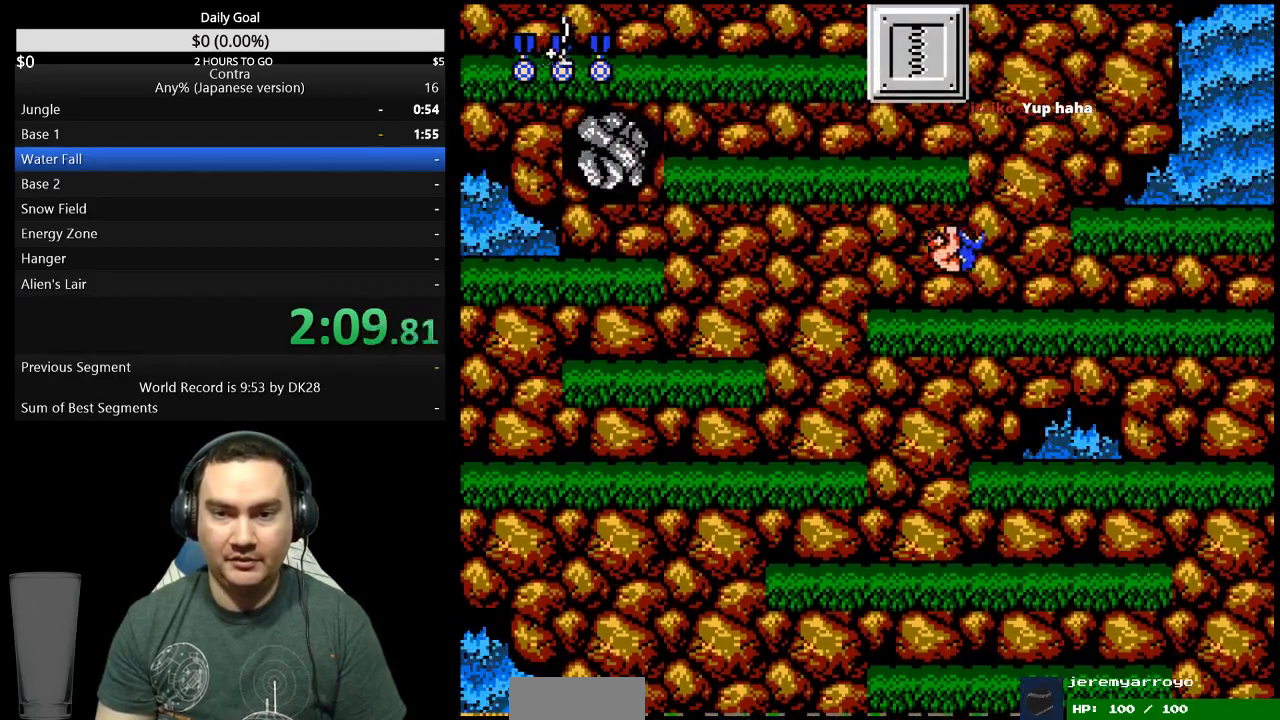
{"buttons": ["B", "DPAD_UP", "DPAD_LEFT"], "events": [[167, "A", "down"], [300, "A", "up"], [300, "DPAD_UP", "down"], [333, "DPAD_RIGHT", "up"], [367, "DPAD_LEFT", "down"], [367, "DPAD_UP", "up"], [400, "DPAD_UP", "down"], [500, "B", "down"]]}
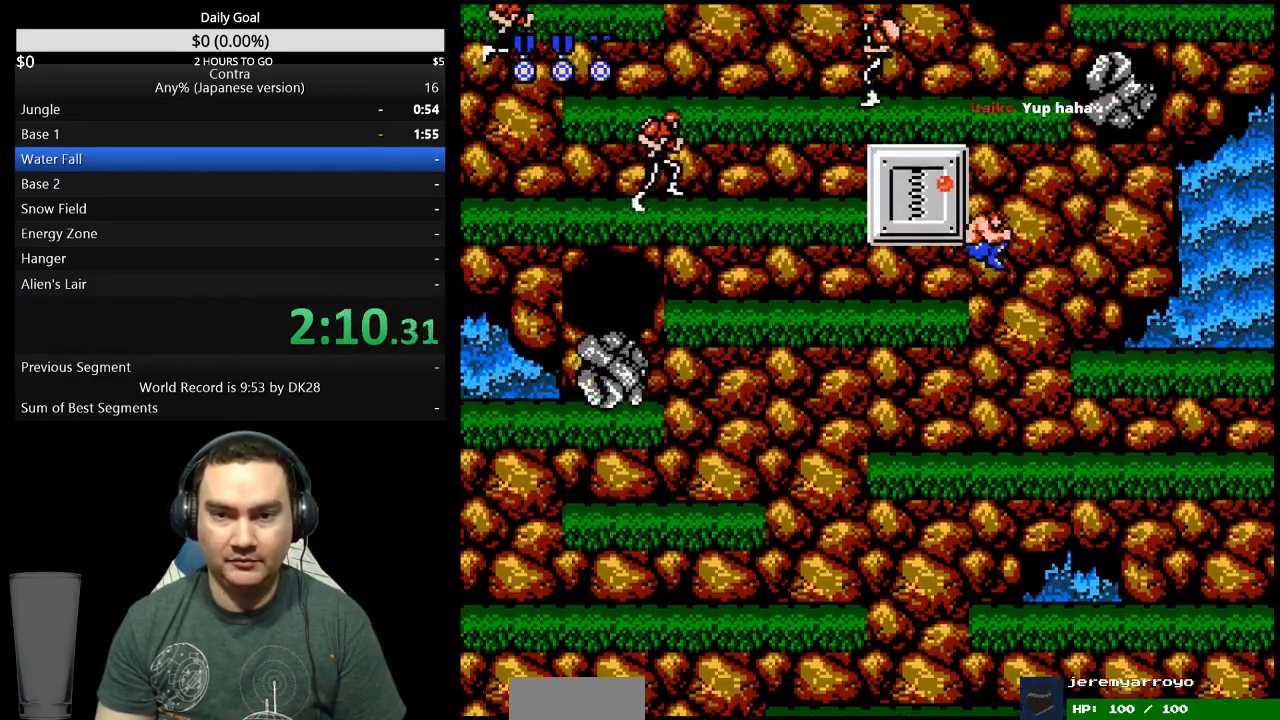
{"buttons": ["A", "DPAD_LEFT"], "events": [[100, "B", "up"], [233, "DPAD_UP", "up"], [433, "A", "down"]]}
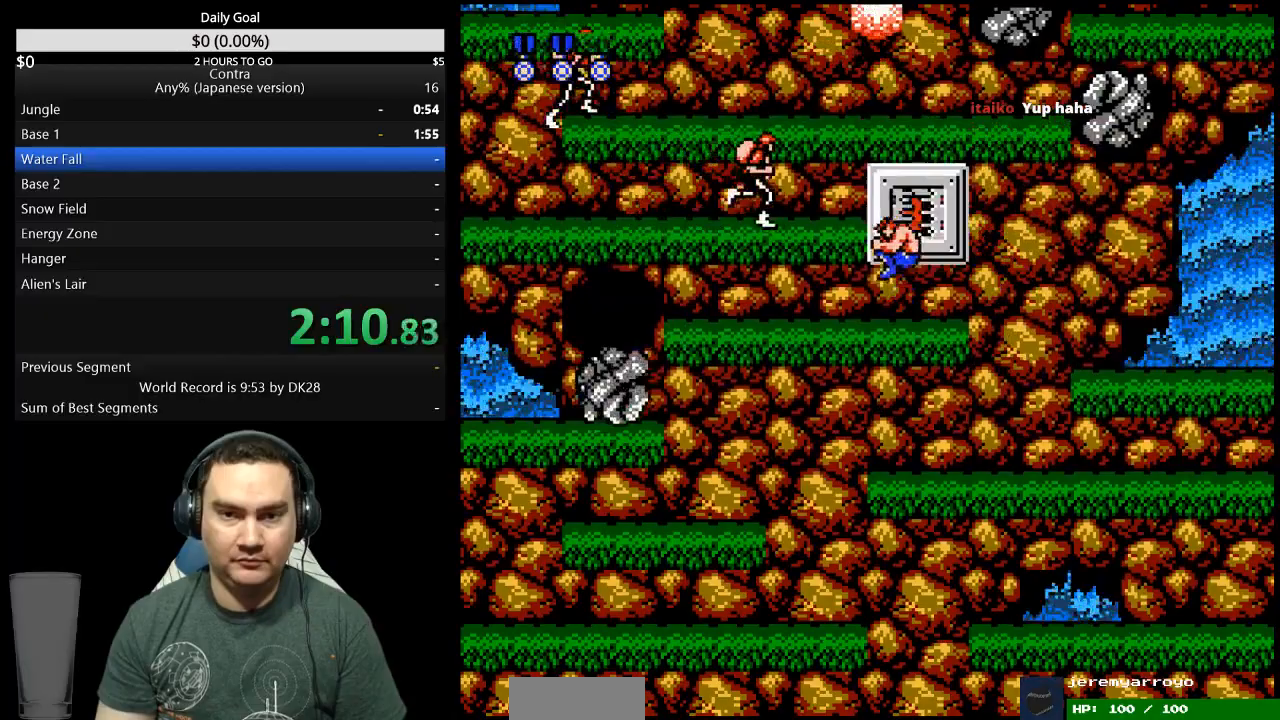
{"buttons": ["DPAD_LEFT"], "events": [[33, "A", "up"], [100, "B", "down"], [167, "B", "up"]]}
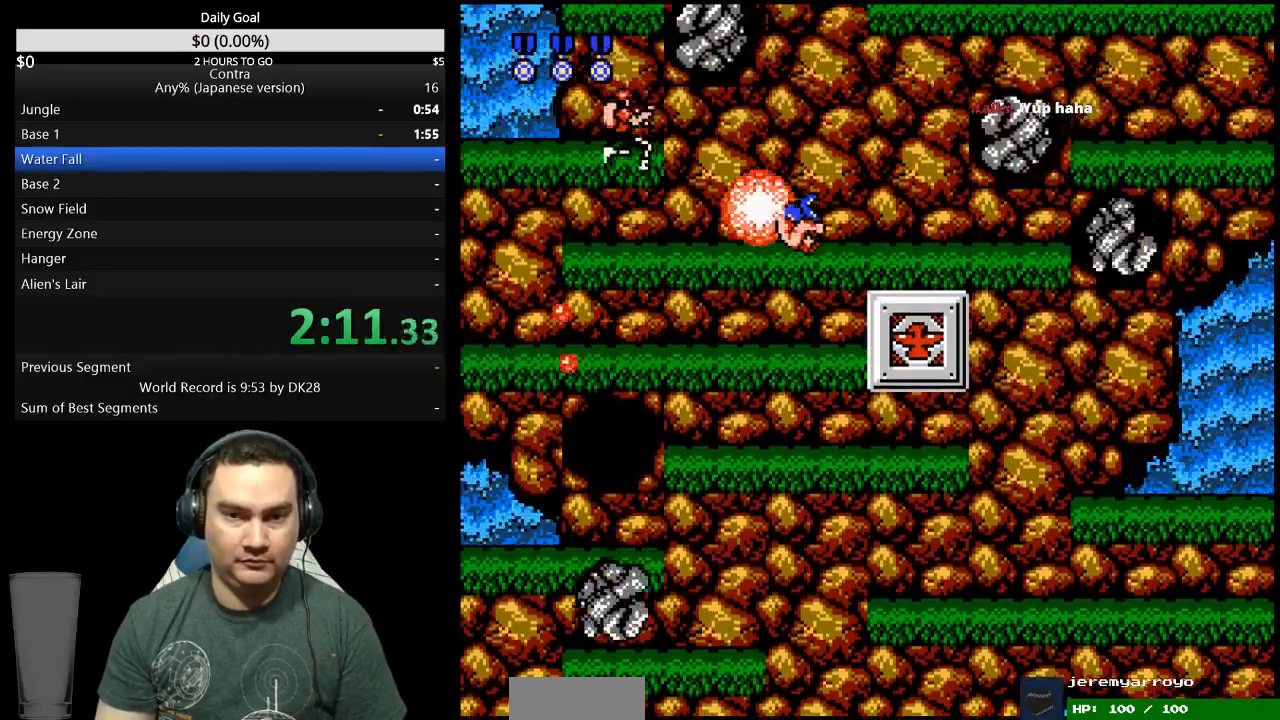
{"buttons": ["DPAD_LEFT"], "events": [[267, "A", "down"], [333, "A", "up"]]}
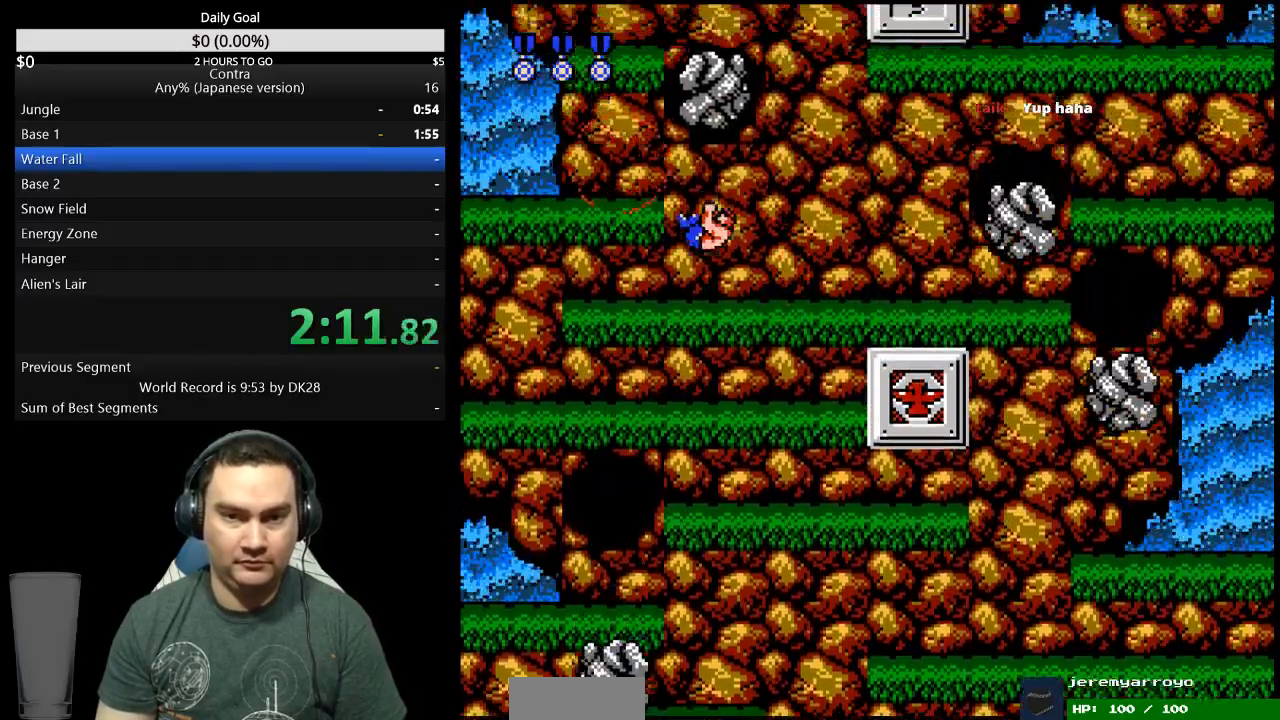
{"buttons": [], "events": [[33, "DPAD_LEFT", "up"]]}
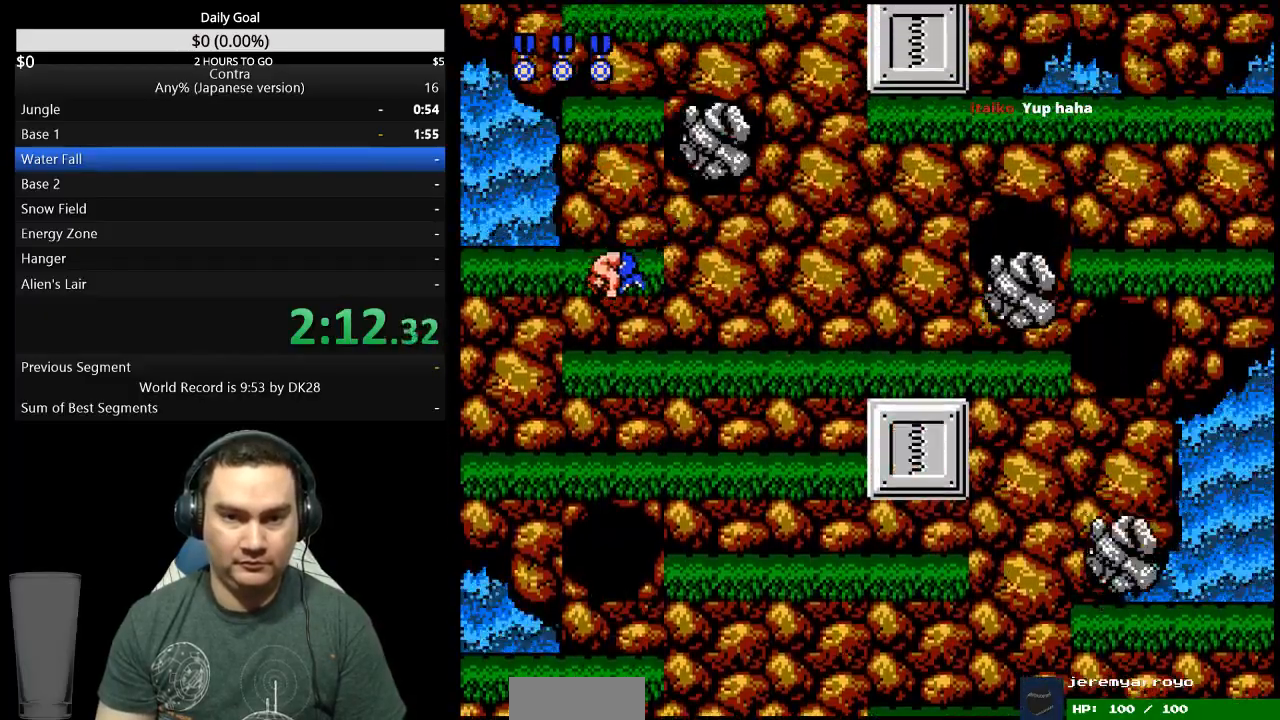
{"buttons": ["DPAD_LEFT"], "events": [[33, "DPAD_LEFT", "down"], [133, "A", "down"], [233, "A", "up"]]}
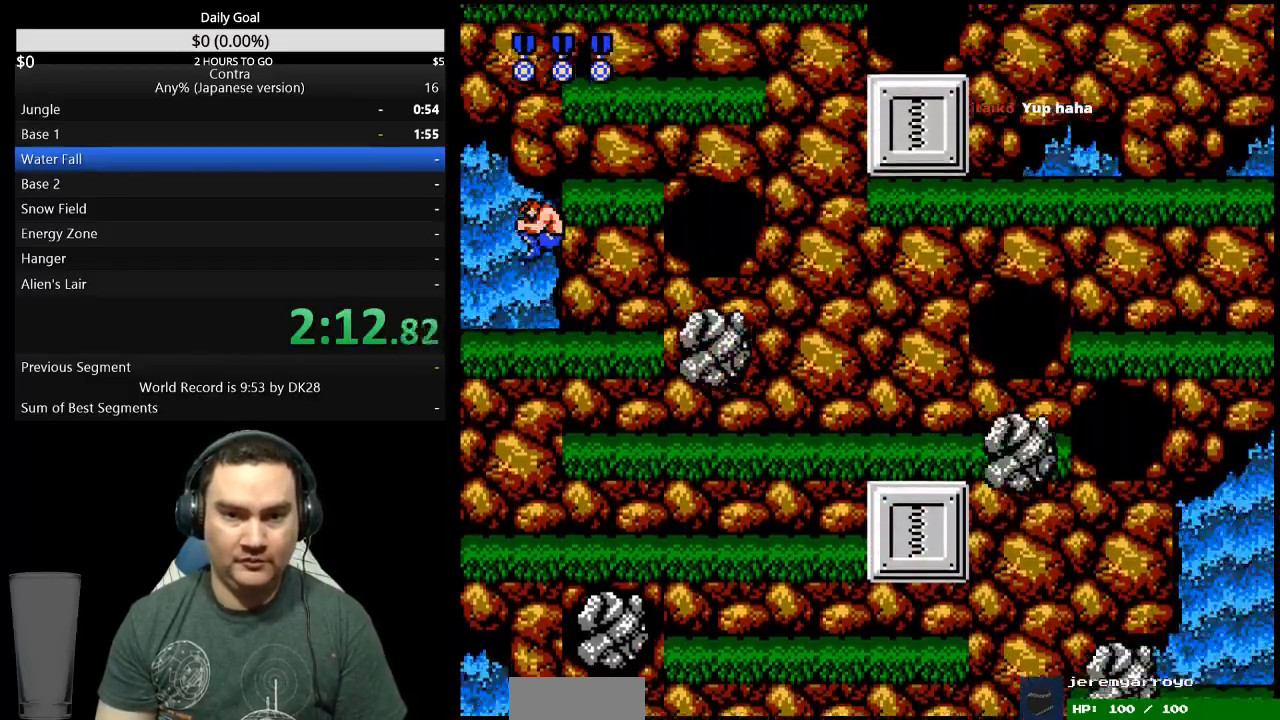
{"buttons": ["A"], "events": [[67, "DPAD_LEFT", "up"], [167, "DPAD_RIGHT", "down"], [333, "DPAD_RIGHT", "up"], [500, "A", "down"]]}
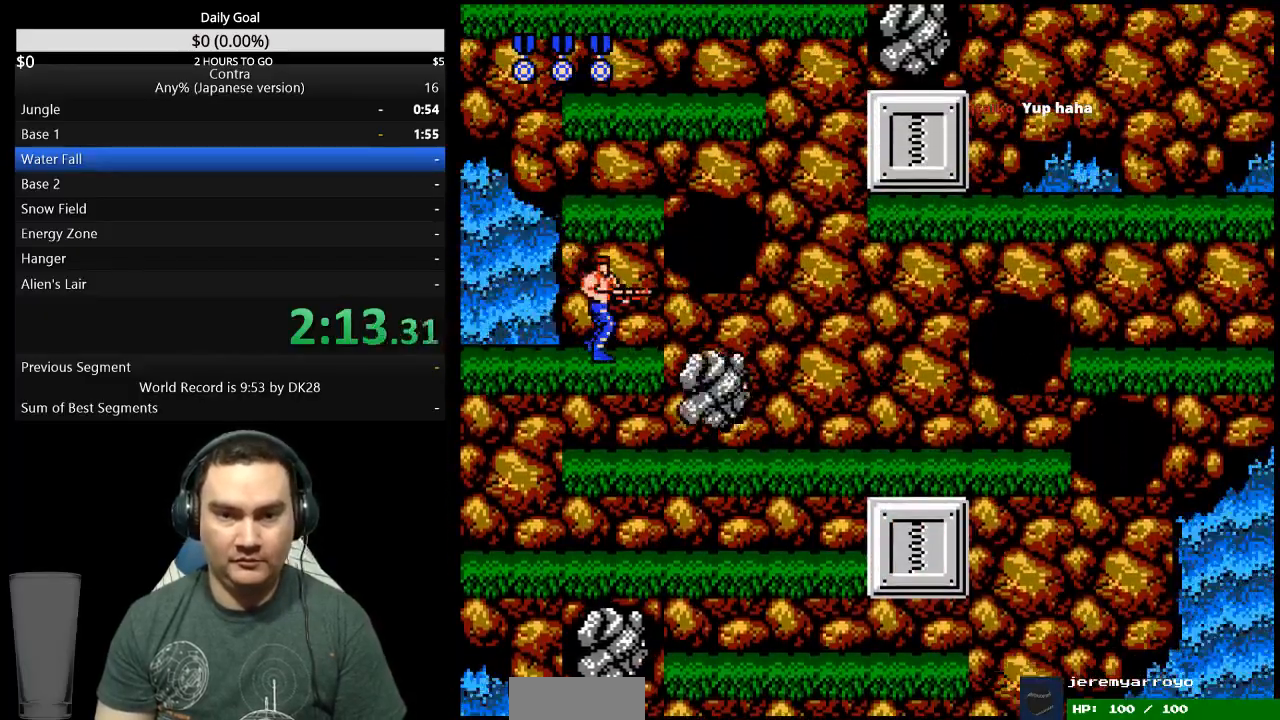
{"buttons": [], "events": [[133, "A", "up"]]}
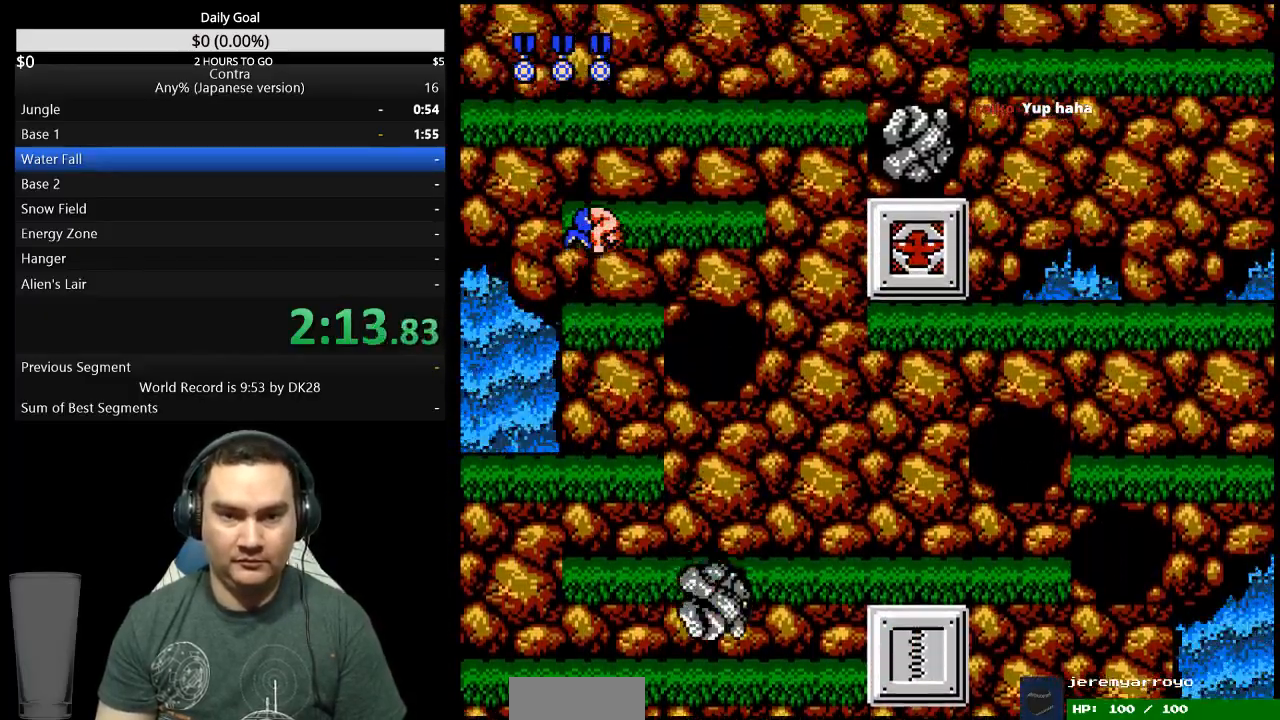
{"buttons": ["B"], "events": [[267, "A", "down"], [400, "A", "up"], [500, "B", "down"]]}
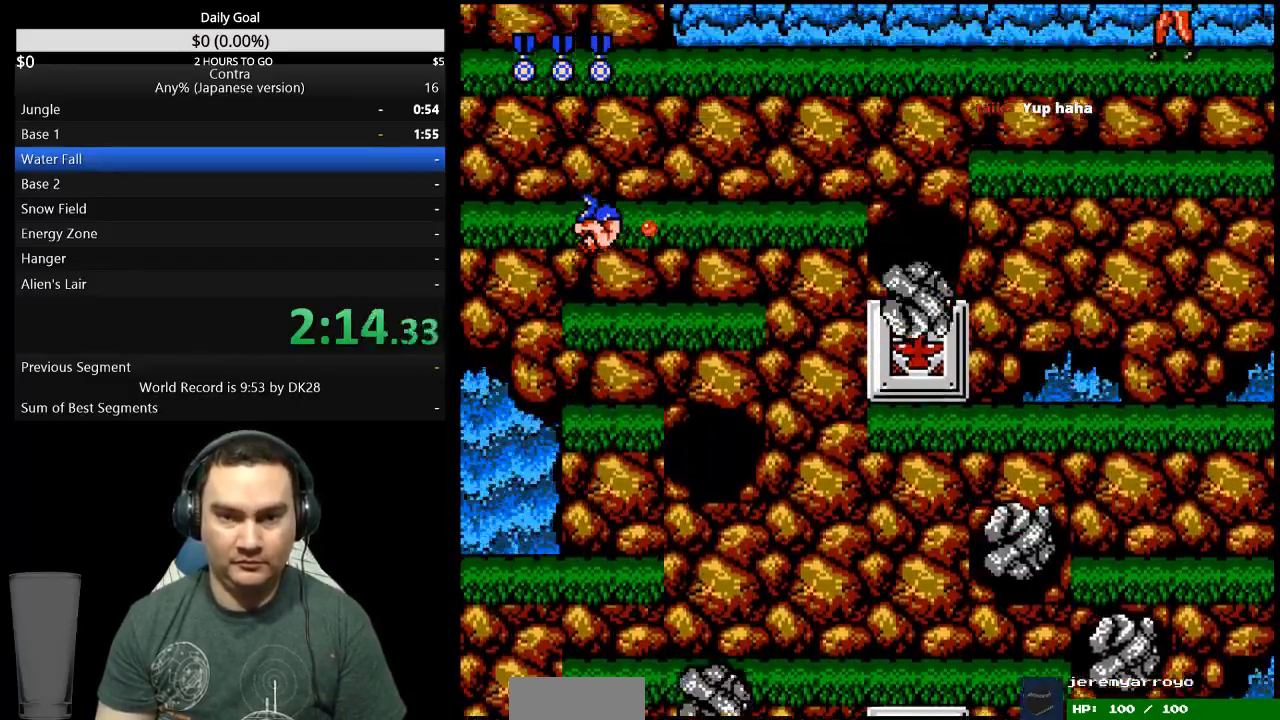
{"buttons": [], "events": [[100, "B", "up"], [167, "B", "down"], [233, "B", "up"]]}
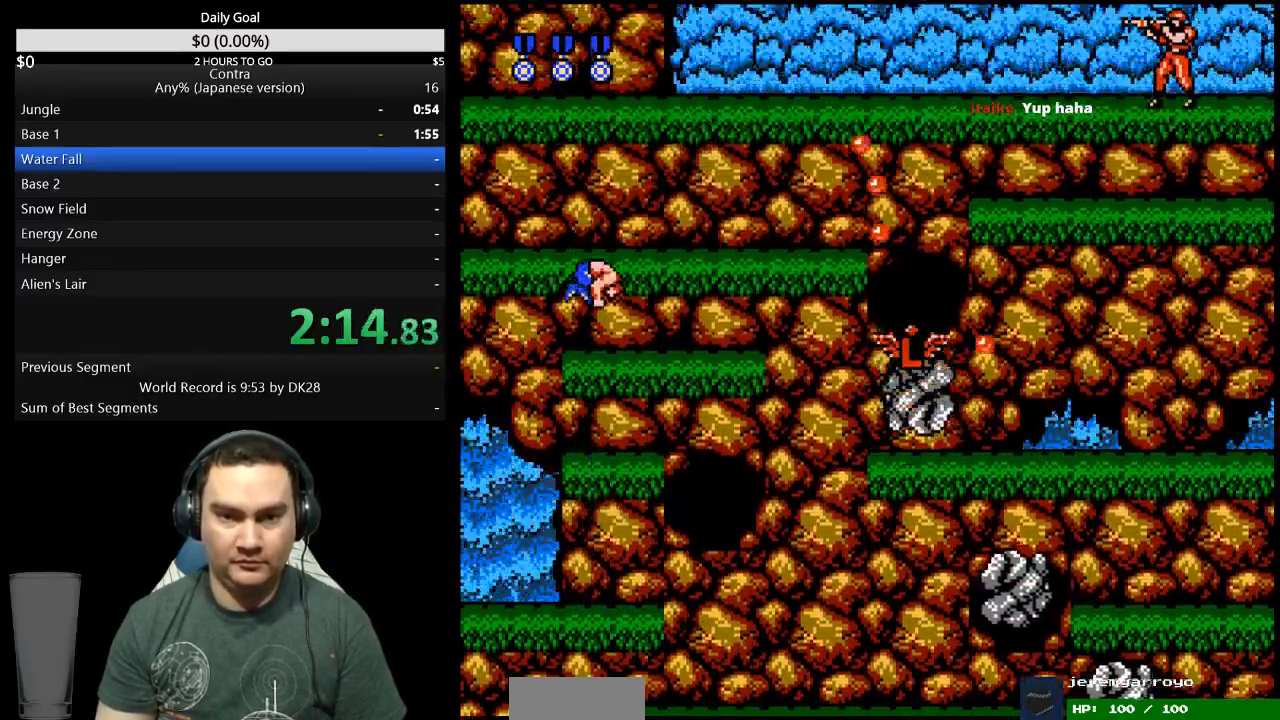
{"buttons": [], "events": [[100, "A", "down"], [200, "A", "up"]]}
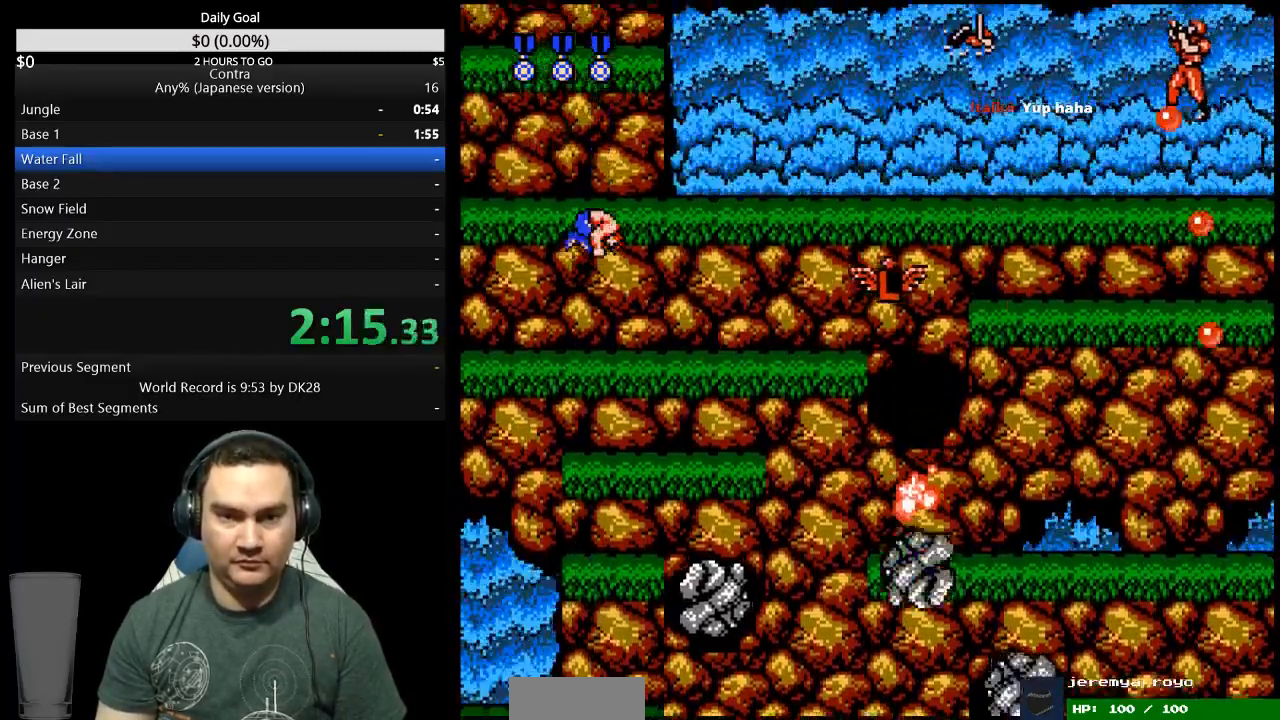
{"buttons": ["A"], "events": [[67, "A", "down"]]}
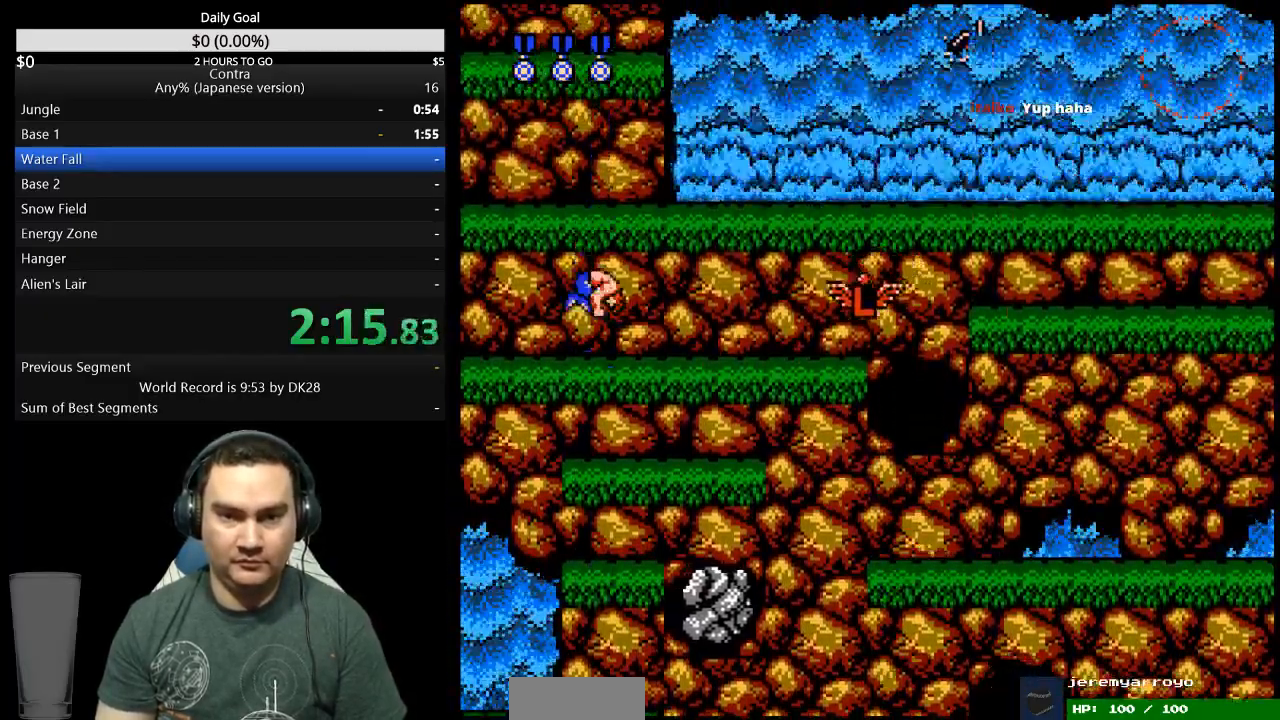
{"buttons": [], "events": [[67, "A", "up"]]}
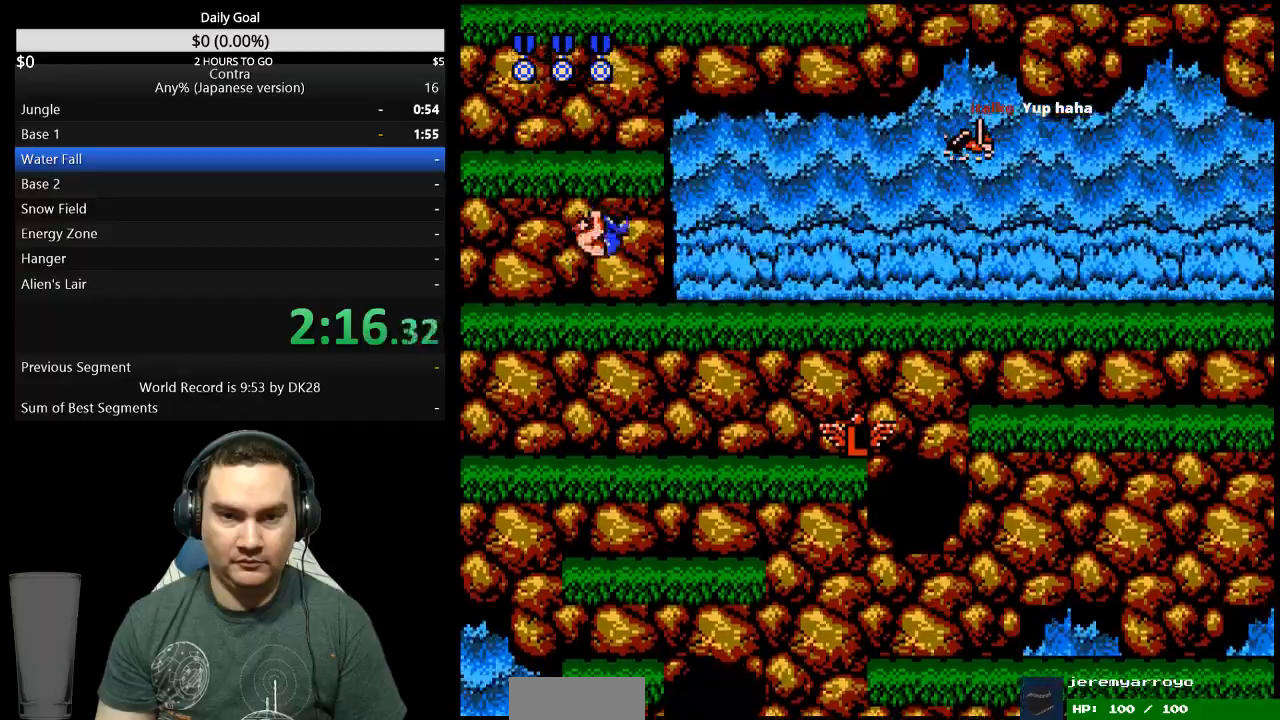
{"buttons": [], "events": [[167, "A", "down"], [267, "A", "up"]]}
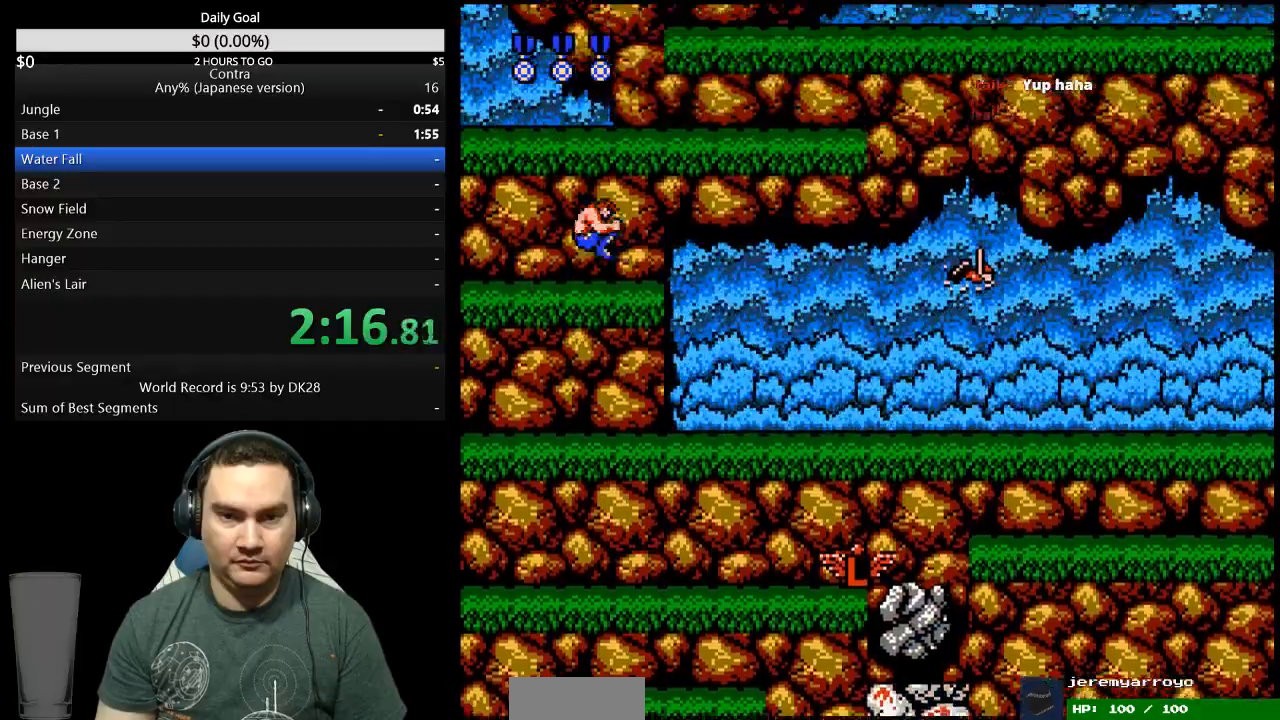
{"buttons": [], "events": [[400, "A", "down"], [500, "A", "up"]]}
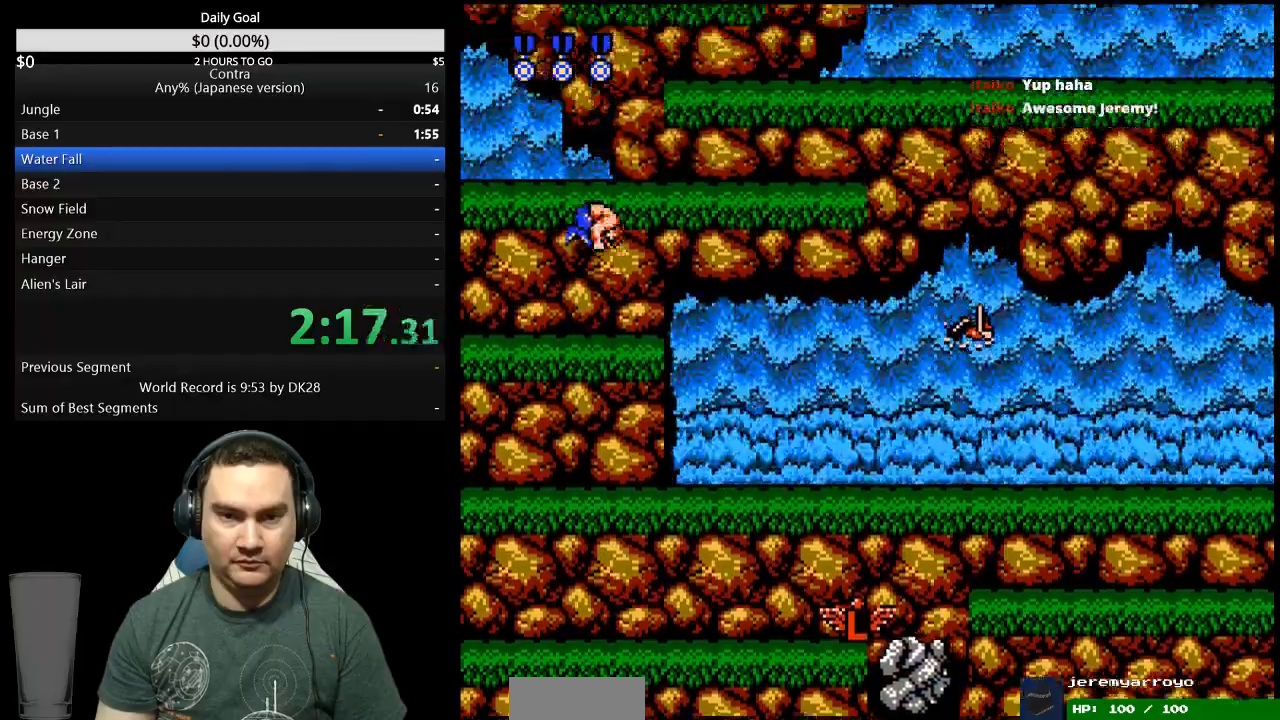
{"buttons": ["DPAD_RIGHT"], "events": [[200, "DPAD_RIGHT", "down"]]}
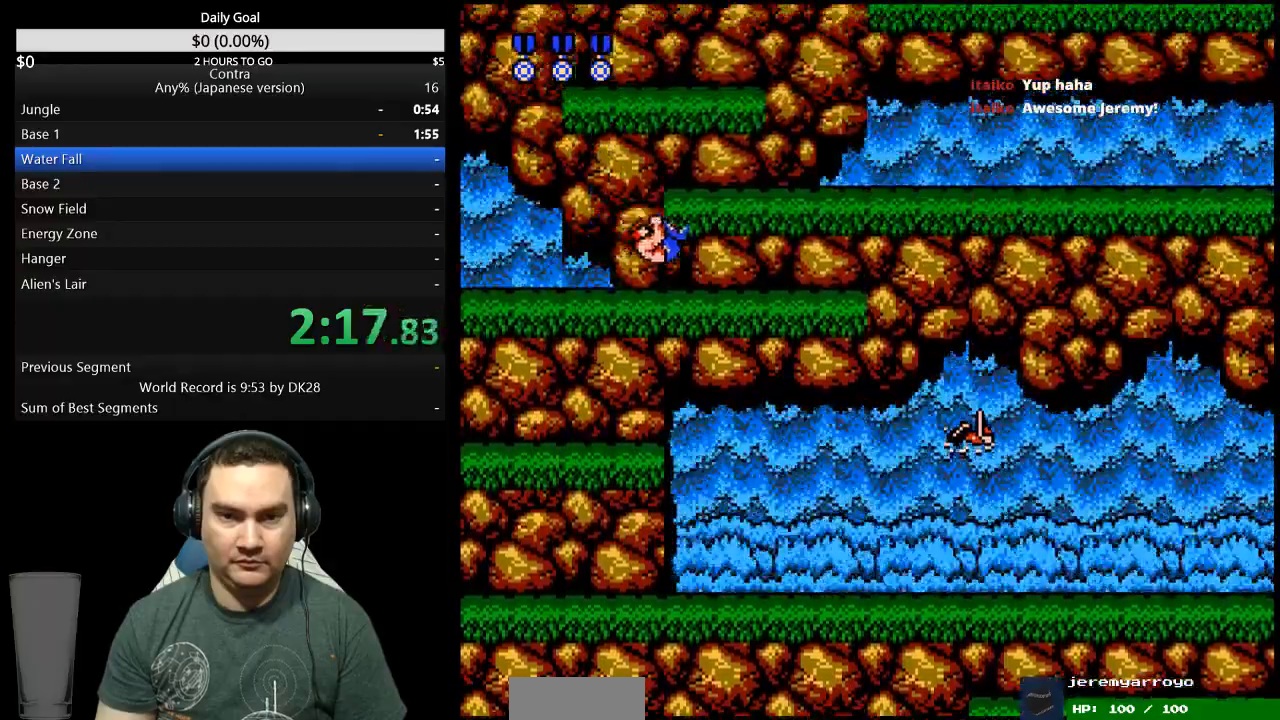
{"buttons": ["DPAD_DOWN", "DPAD_RIGHT"], "events": [[100, "A", "down"], [200, "DPAD_DOWN", "down"], [233, "A", "up"], [333, "B", "down"], [500, "B", "up"]]}
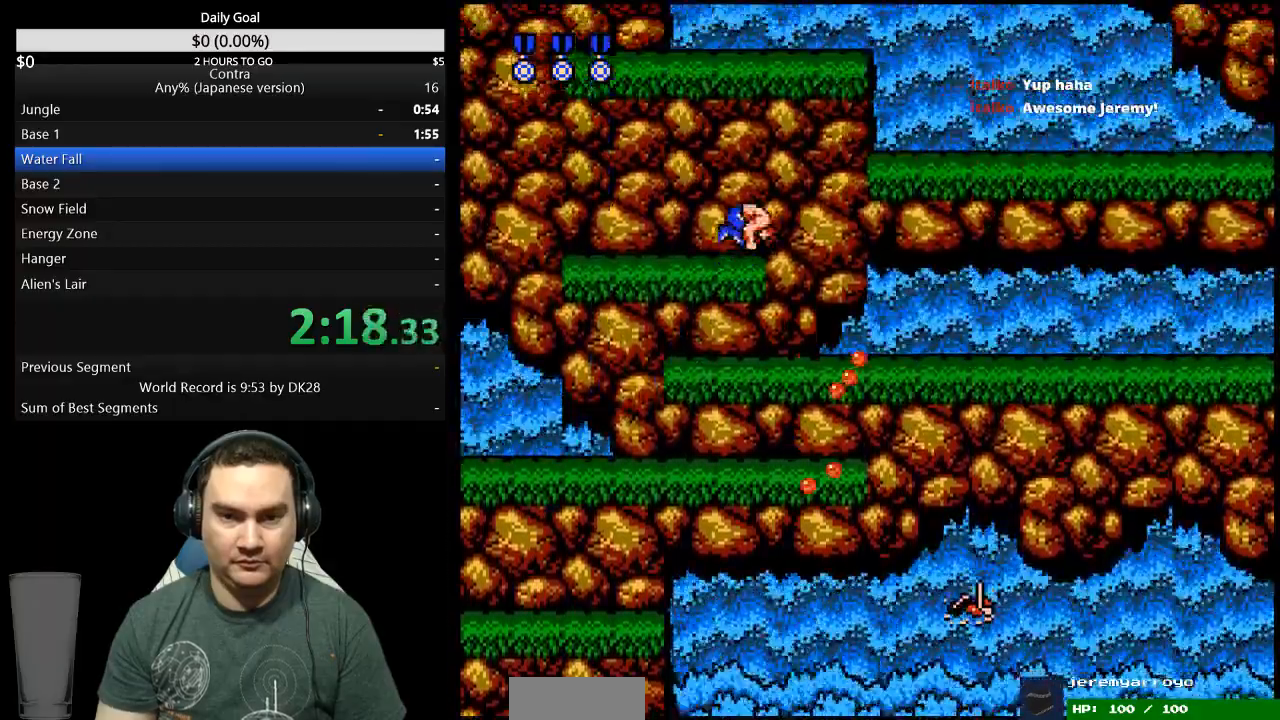
{"buttons": ["DPAD_RIGHT"], "events": [[233, "DPAD_DOWN", "up"]]}
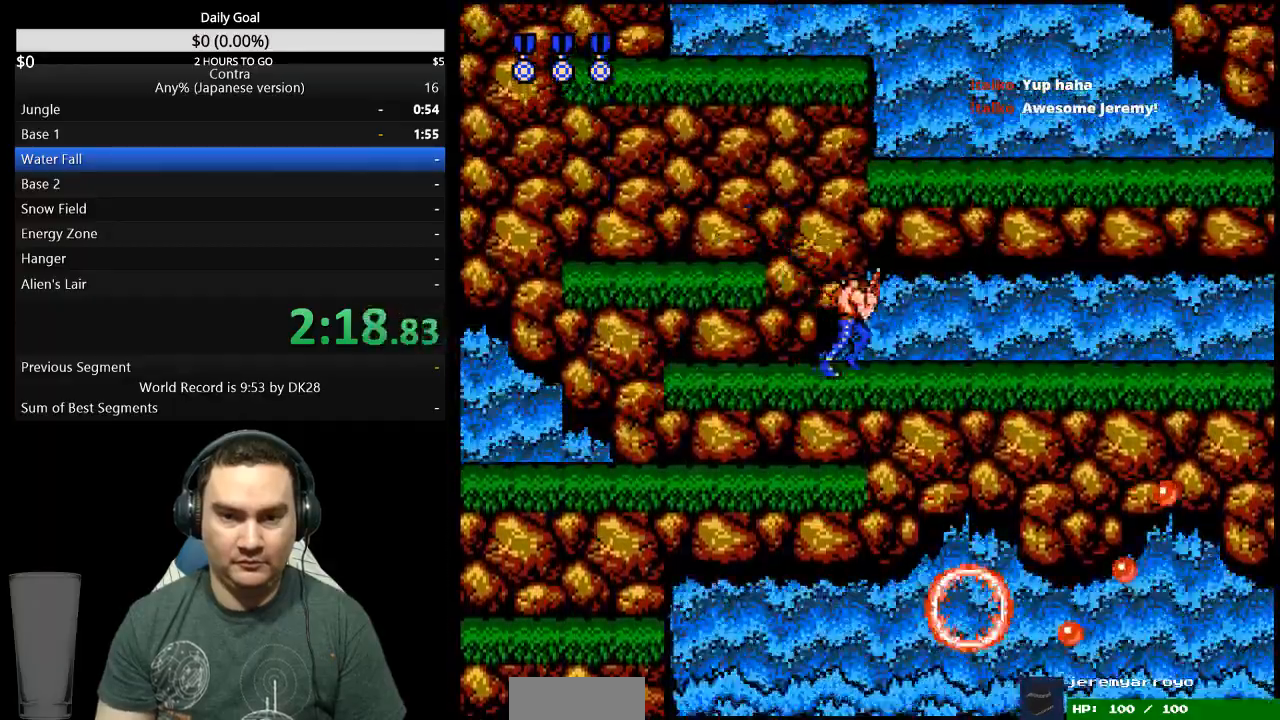
{"buttons": ["DPAD_LEFT"], "events": [[33, "A", "down"], [33, "DPAD_RIGHT", "up"], [67, "DPAD_LEFT", "down"], [100, "A", "up"]]}
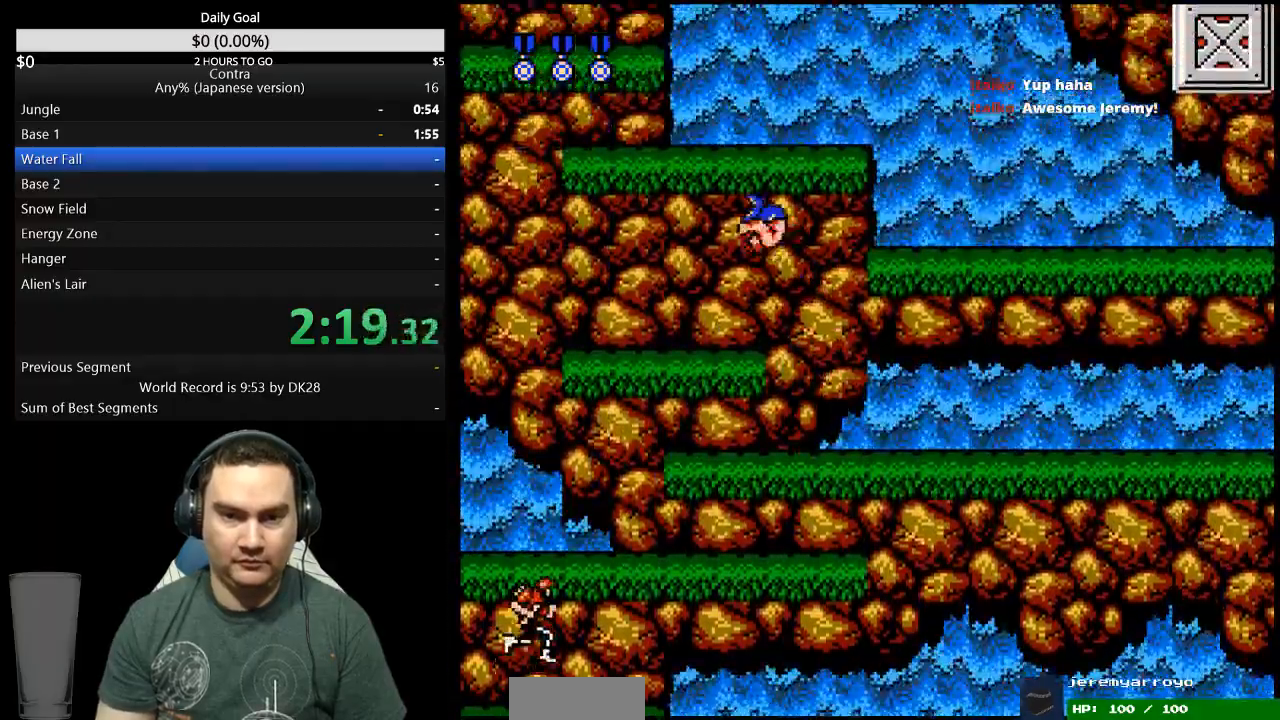
{"buttons": ["A", "DPAD_RIGHT"], "events": [[233, "DPAD_LEFT", "up"], [300, "DPAD_RIGHT", "down"], [333, "DPAD_UP", "down"], [400, "DPAD_UP", "up"], [433, "A", "down"]]}
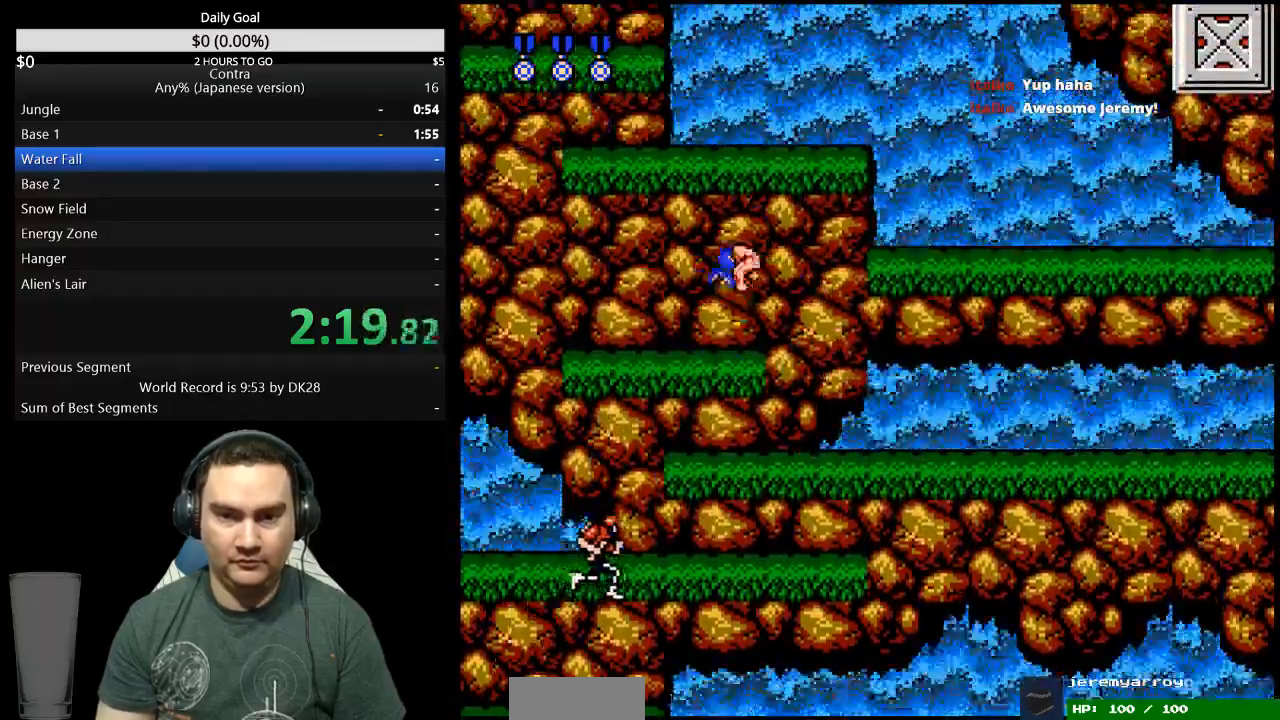
{"buttons": ["DPAD_RIGHT"], "events": [[33, "A", "up"]]}